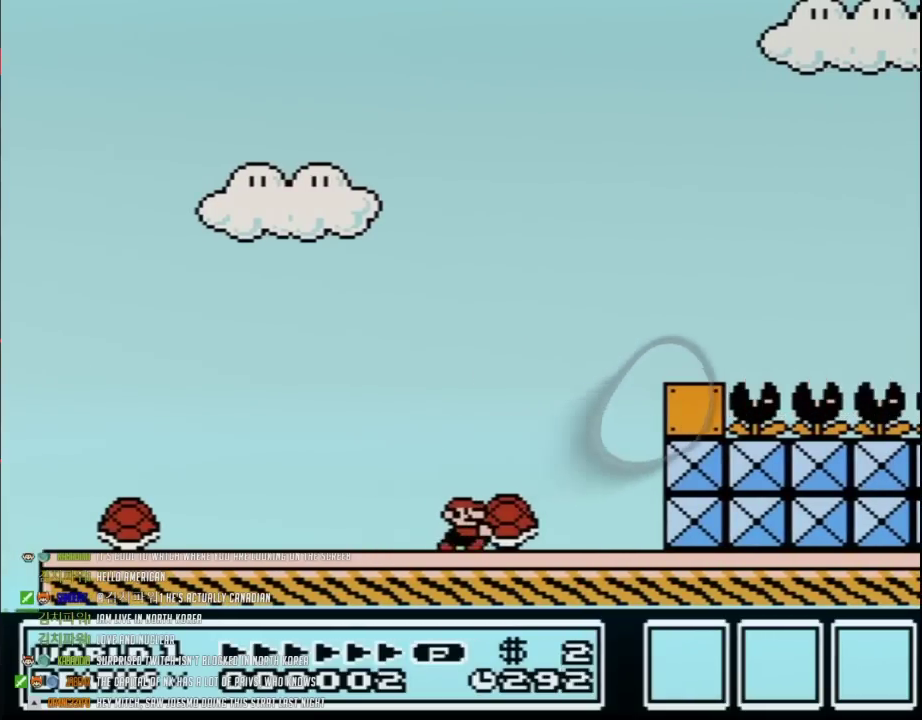
Gameplay with a controller (Nintendo layout); each line is a JSON object with the inputs held at the frame after it. "events" lists button and stick changes between this image and that frame as [ms after this image, input, new state], when the widget could be followed in between. Not read: L3 R3.
{"buttons": ["B"], "events": [[167, "A", "down"], [450, "A", "up"], [467, "DPAD_RIGHT", "up"]]}
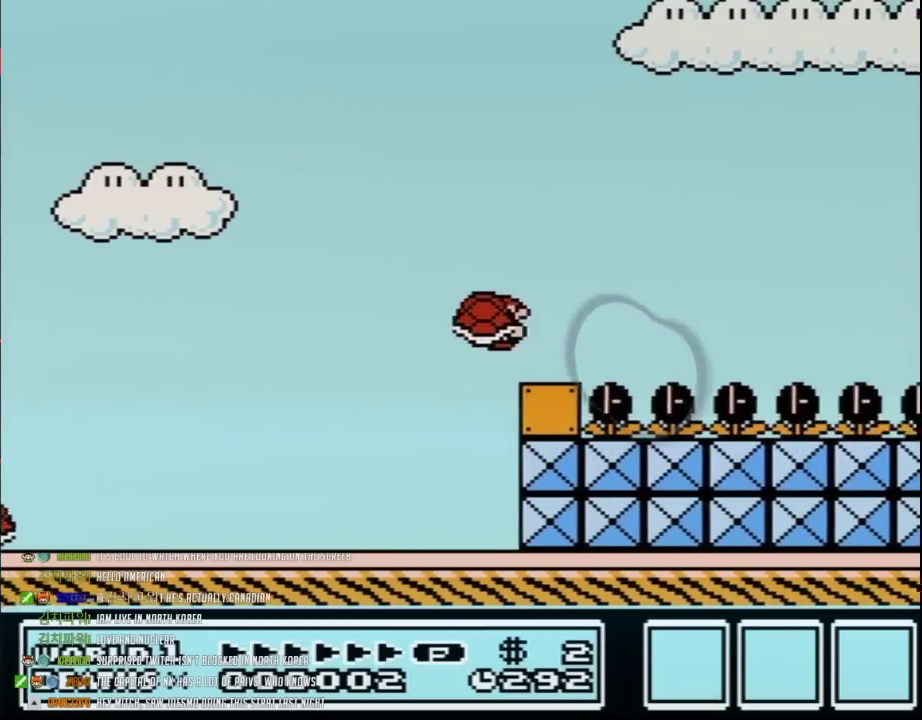
{"buttons": ["B", "DPAD_RIGHT"], "events": [[33, "DPAD_LEFT", "down"], [317, "DPAD_LEFT", "up"], [350, "DPAD_RIGHT", "down"]]}
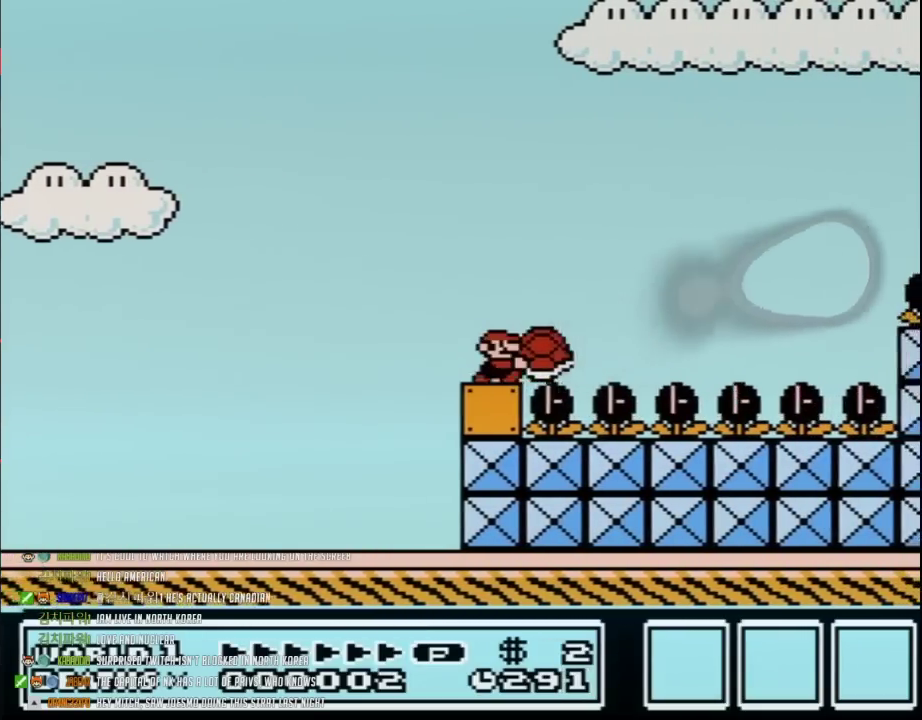
{"buttons": ["B", "DPAD_LEFT"], "events": [[100, "A", "down"], [383, "B", "up"], [483, "A", "up"], [483, "B", "down"], [483, "DPAD_LEFT", "down"], [483, "DPAD_RIGHT", "up"]]}
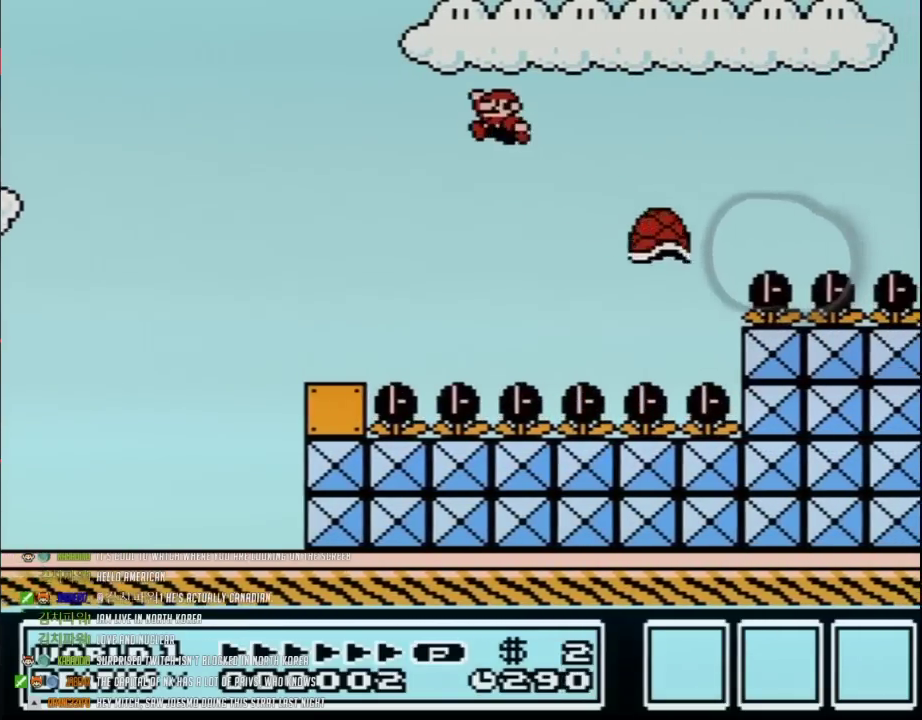
{"buttons": ["A", "B", "DPAD_LEFT"], "events": [[317, "A", "down"]]}
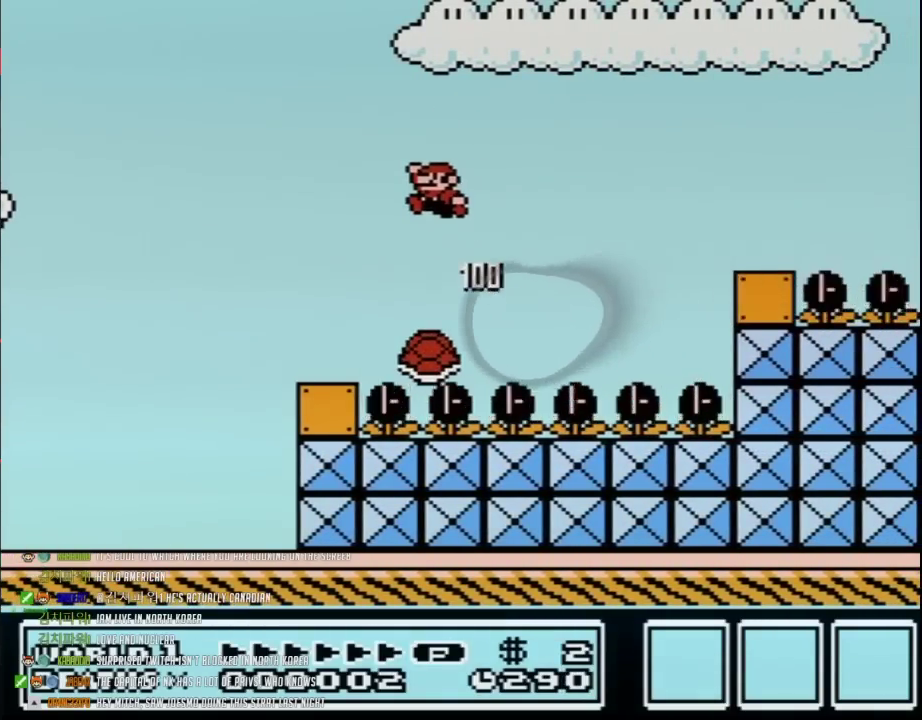
{"buttons": ["B", "DPAD_RIGHT"], "events": [[67, "A", "up"], [350, "DPAD_LEFT", "up"], [467, "DPAD_RIGHT", "down"]]}
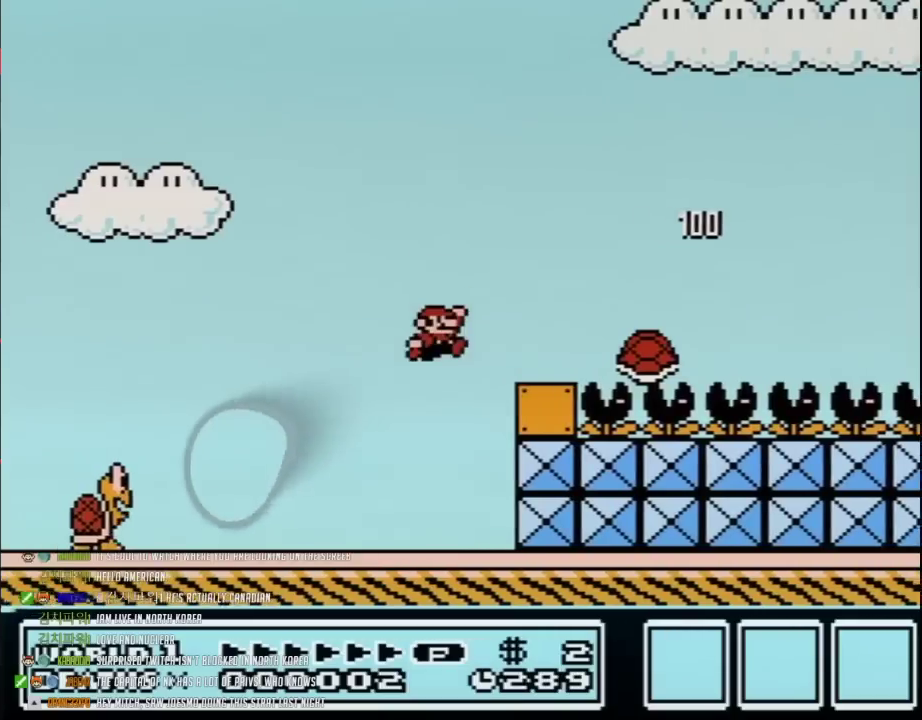
{"buttons": ["B"], "events": [[33, "DPAD_RIGHT", "up"], [417, "A", "down"], [467, "A", "up"]]}
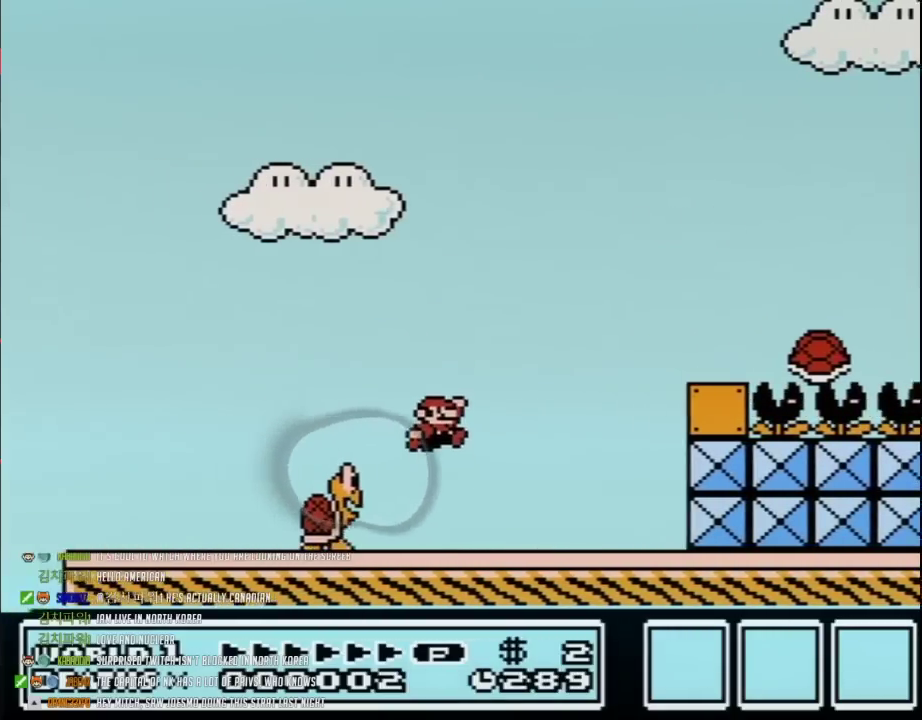
{"buttons": ["B"], "events": [[317, "A", "down"], [383, "A", "up"]]}
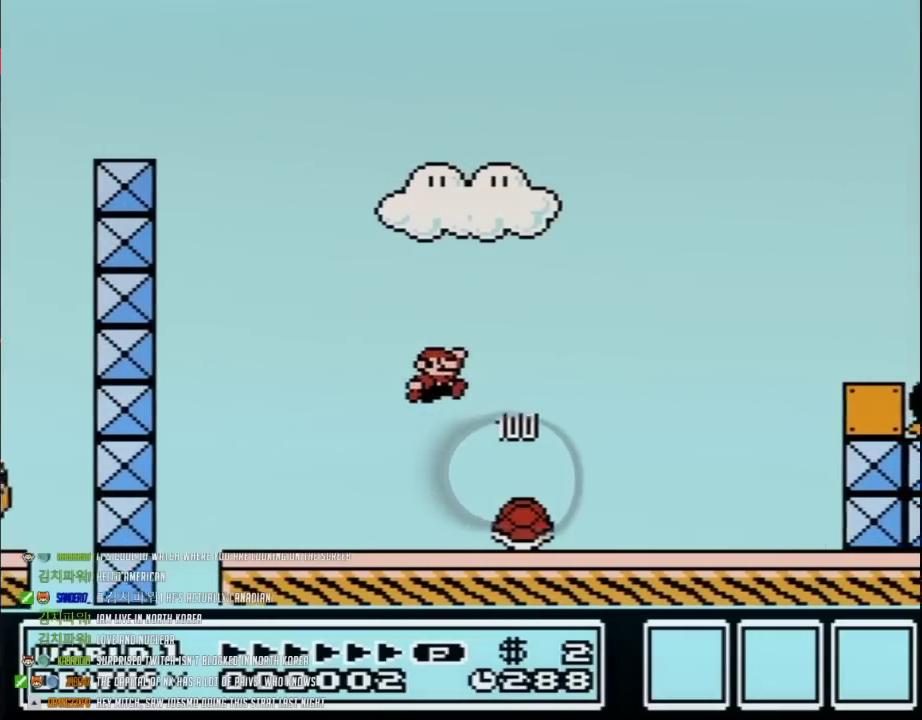
{"buttons": ["B", "DPAD_RIGHT"], "events": [[33, "DPAD_RIGHT", "down"]]}
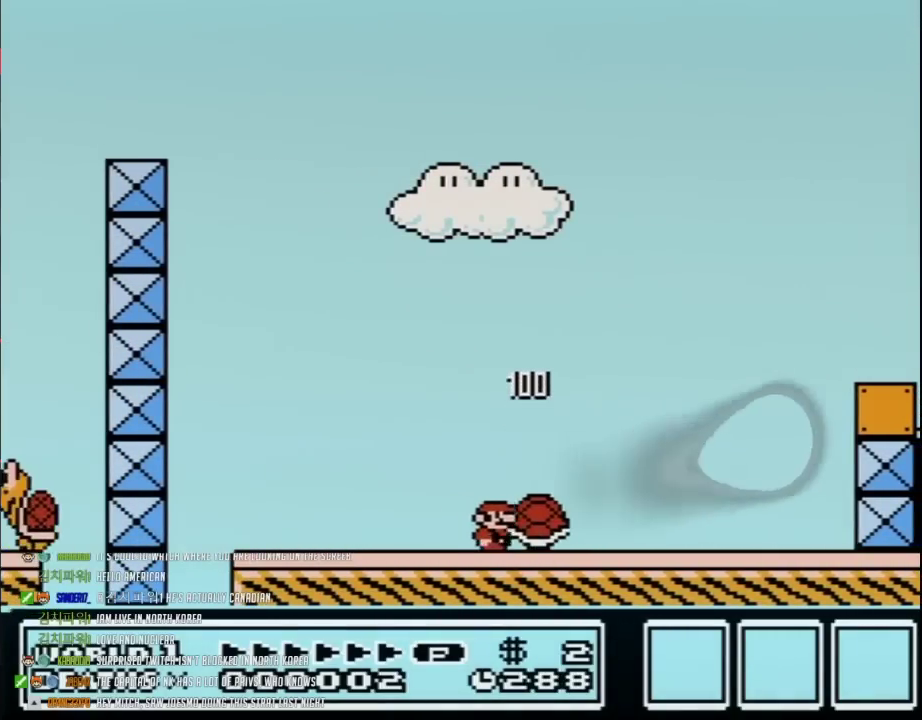
{"buttons": ["B", "DPAD_RIGHT"], "events": []}
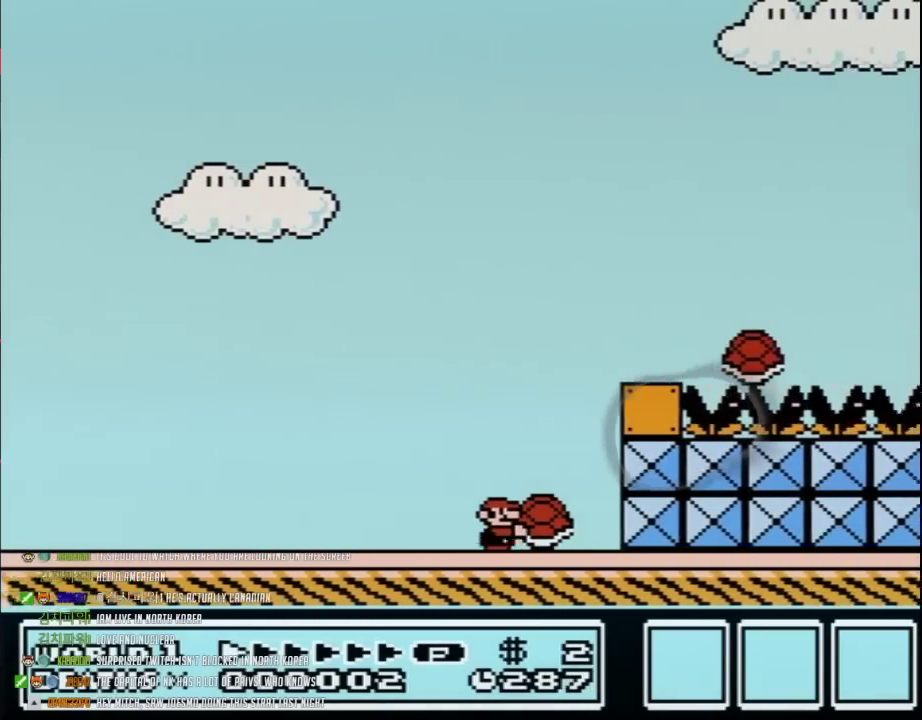
{"buttons": ["B", "DPAD_LEFT"], "events": [[283, "DPAD_LEFT", "down"], [283, "DPAD_RIGHT", "up"]]}
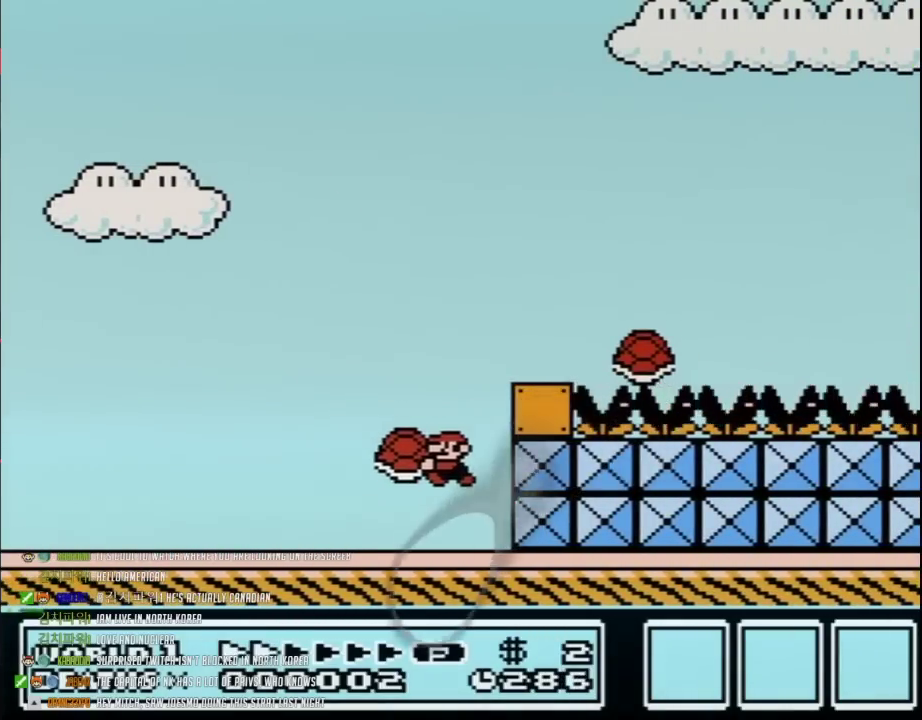
{"buttons": ["B", "DPAD_LEFT"], "events": []}
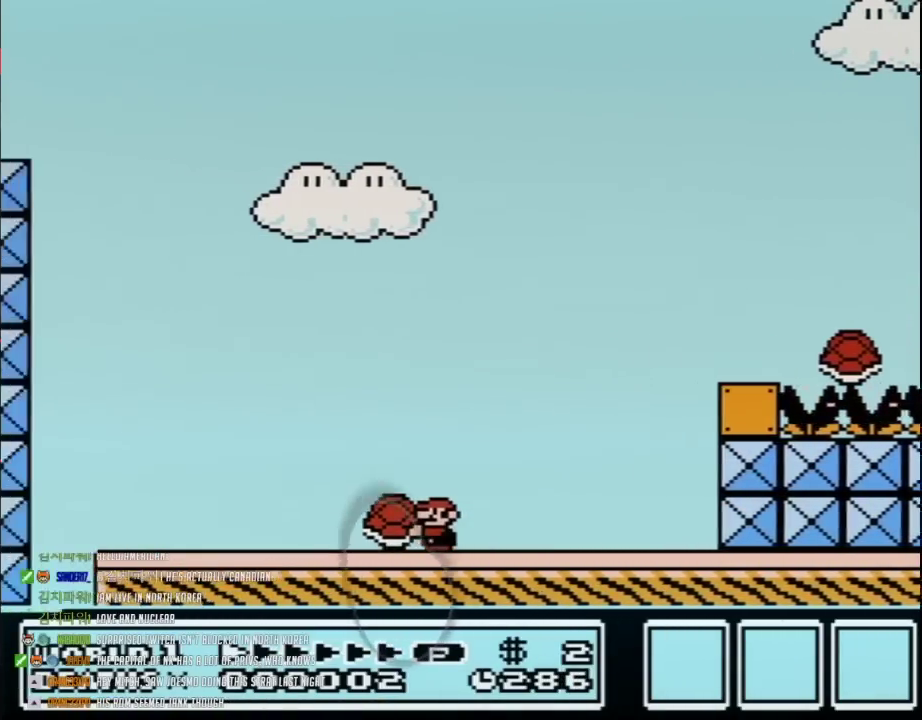
{"buttons": ["B", "DPAD_LEFT"], "events": []}
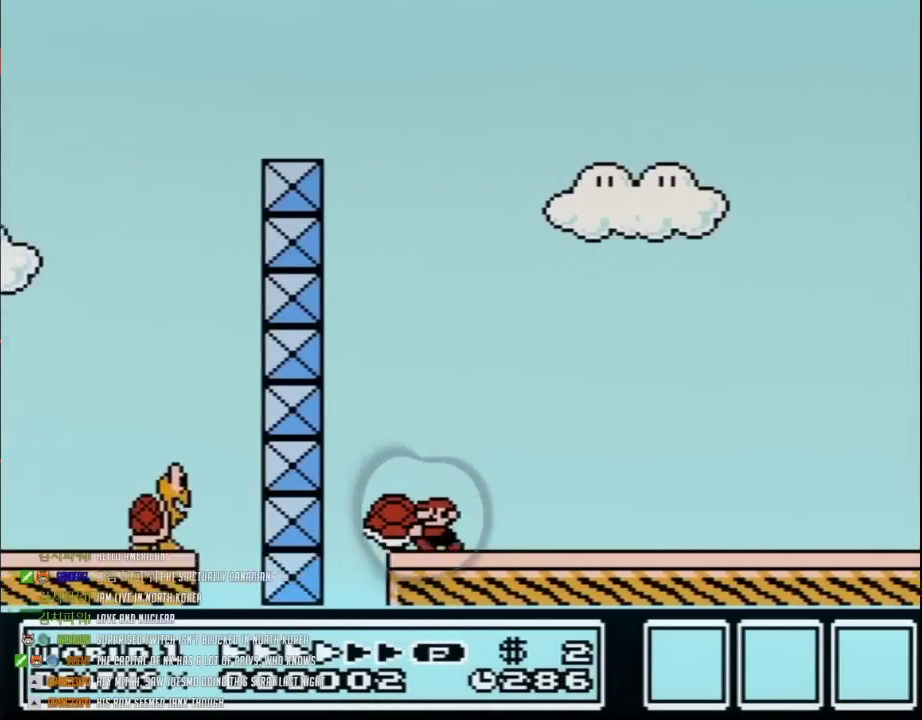
{"buttons": ["B", "DPAD_RIGHT"], "events": [[167, "A", "down"], [250, "DPAD_LEFT", "up"], [283, "DPAD_RIGHT", "down"], [317, "A", "up"]]}
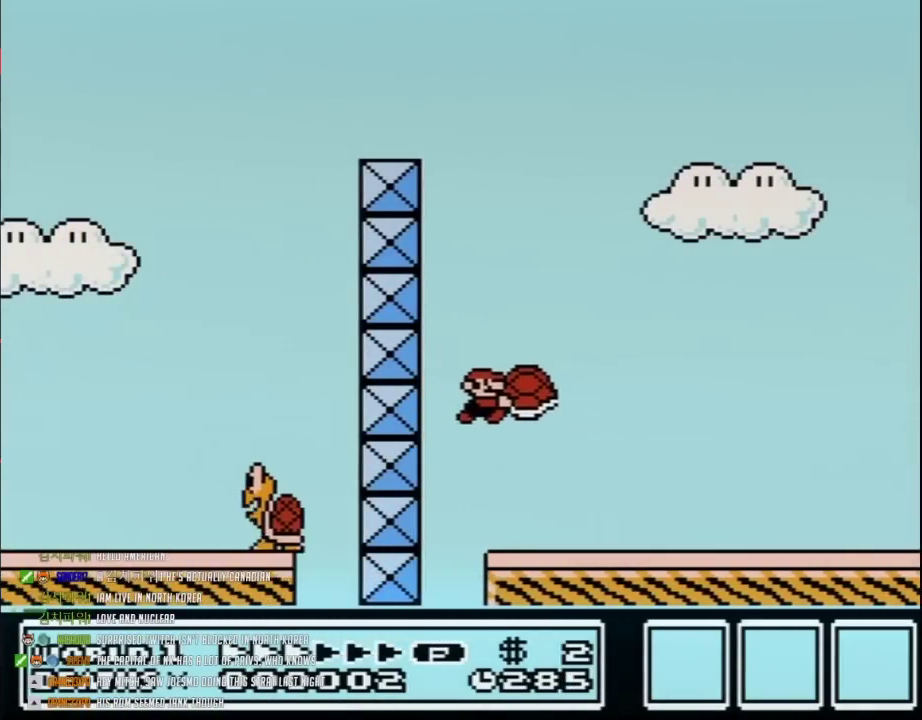
{"buttons": ["B", "DPAD_RIGHT"], "events": []}
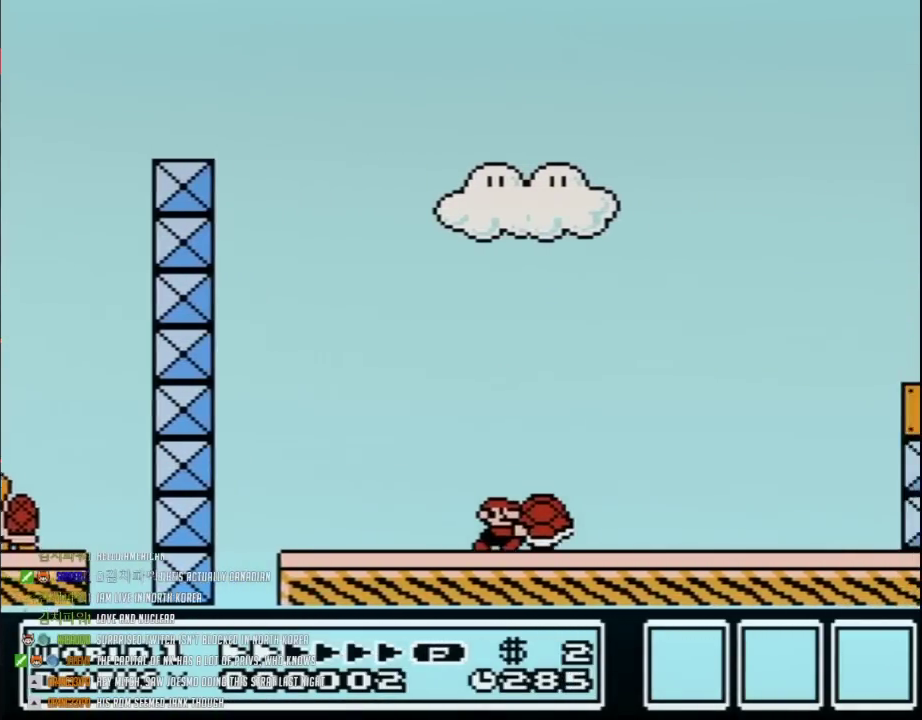
{"buttons": ["B", "DPAD_RIGHT"], "events": []}
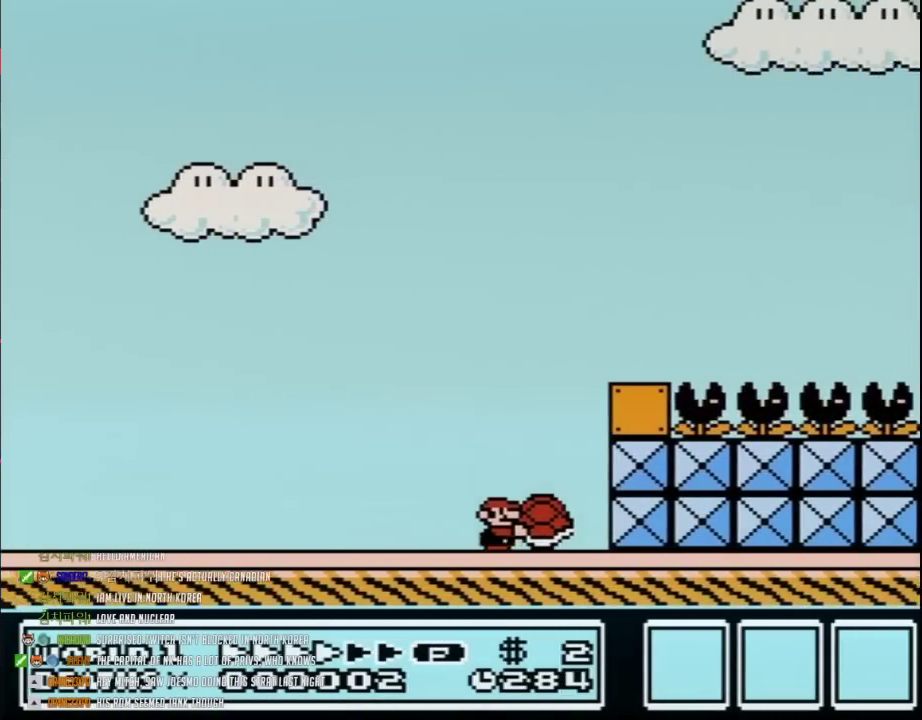
{"buttons": ["B", "DPAD_LEFT"], "events": [[167, "A", "down"], [167, "DPAD_LEFT", "down"], [167, "DPAD_RIGHT", "up"], [233, "A", "up"]]}
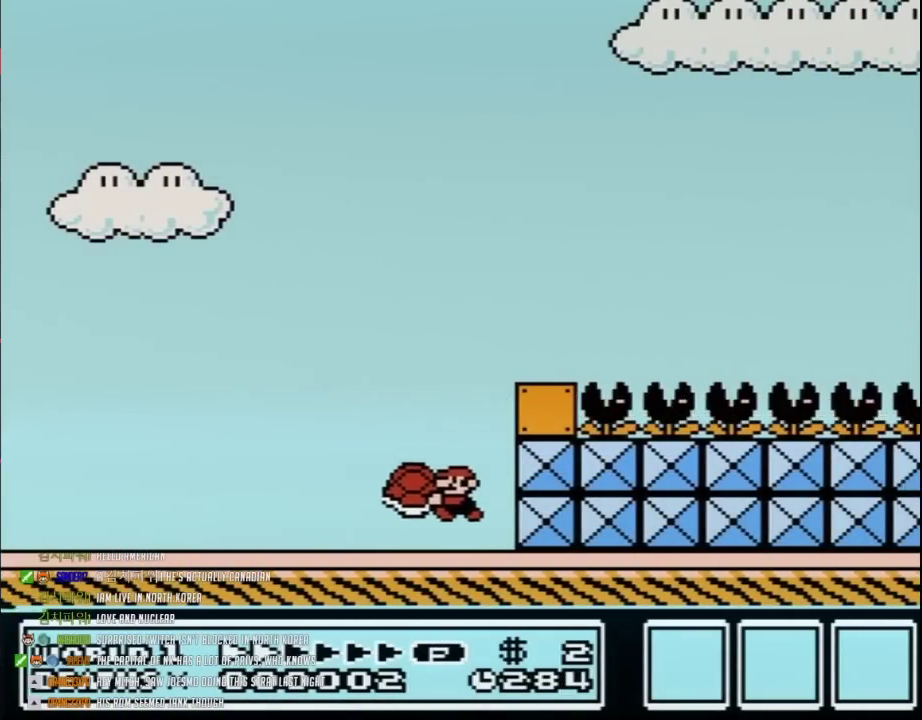
{"buttons": ["B", "DPAD_LEFT"], "events": []}
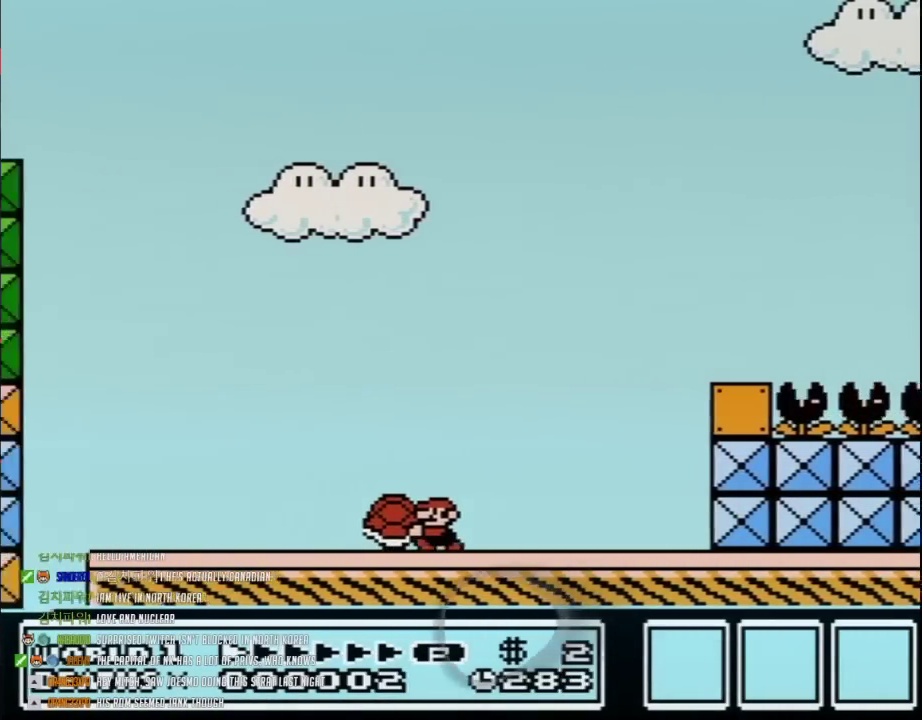
{"buttons": ["B", "DPAD_LEFT"], "events": []}
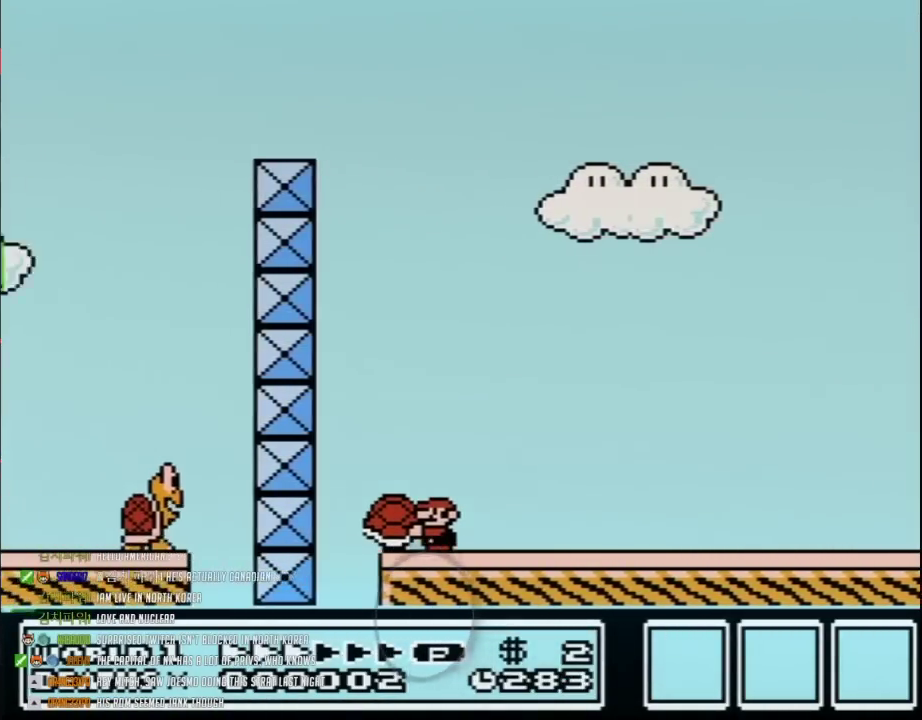
{"buttons": ["B", "DPAD_RIGHT"], "events": [[167, "A", "down"], [283, "DPAD_LEFT", "up"], [283, "DPAD_RIGHT", "down"], [317, "A", "up"]]}
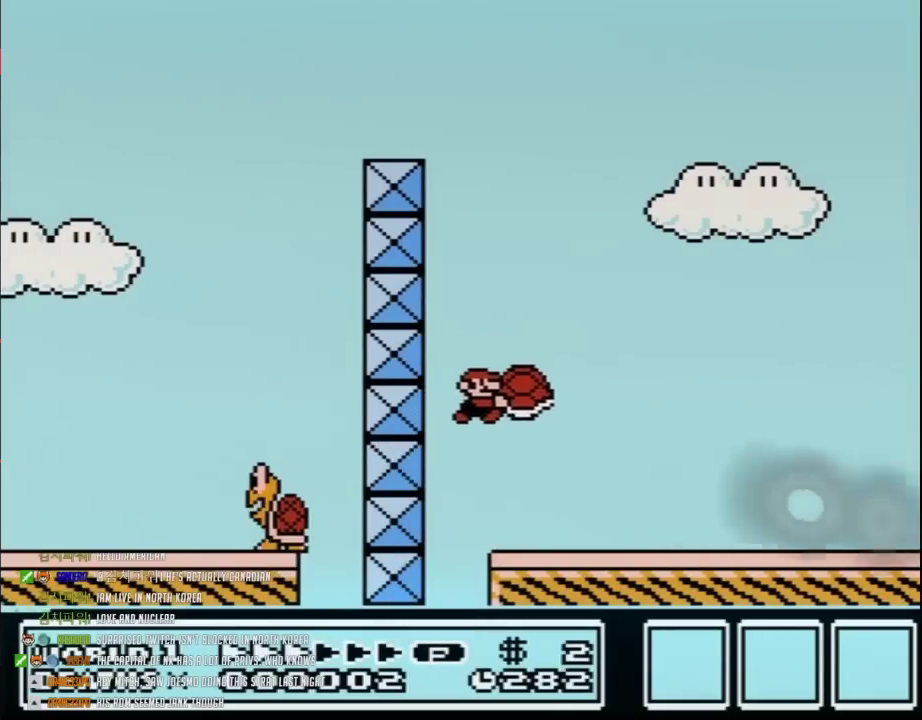
{"buttons": ["B"], "events": [[200, "DPAD_RIGHT", "up"], [250, "DPAD_RIGHT", "down"], [383, "B", "up"], [450, "B", "down"], [450, "DPAD_RIGHT", "up"]]}
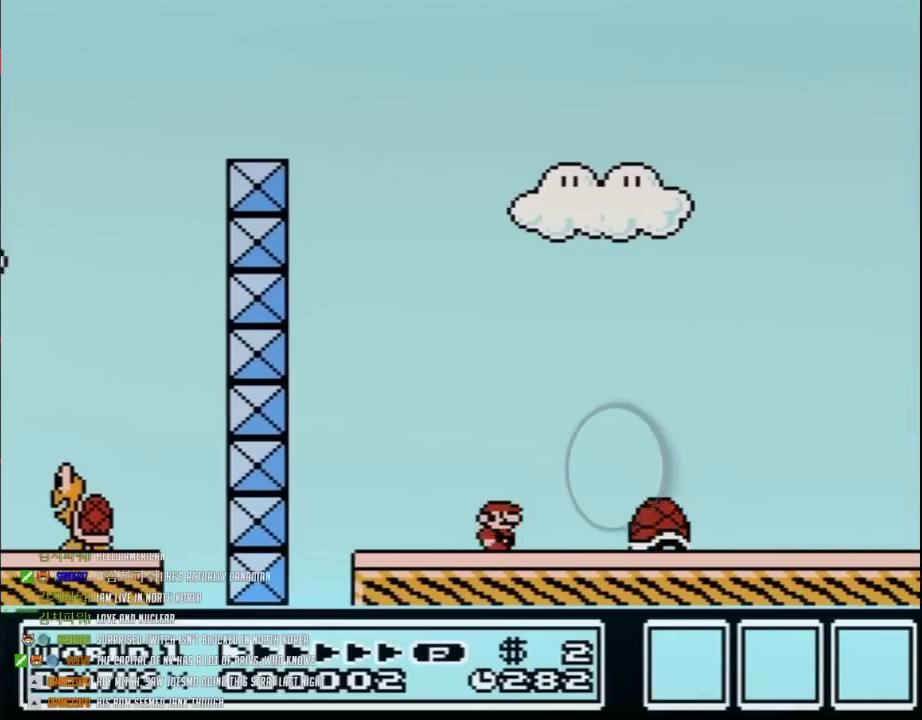
{"buttons": ["B", "DPAD_RIGHT"], "events": [[133, "DPAD_LEFT", "down"], [317, "DPAD_LEFT", "up"], [450, "DPAD_RIGHT", "down"]]}
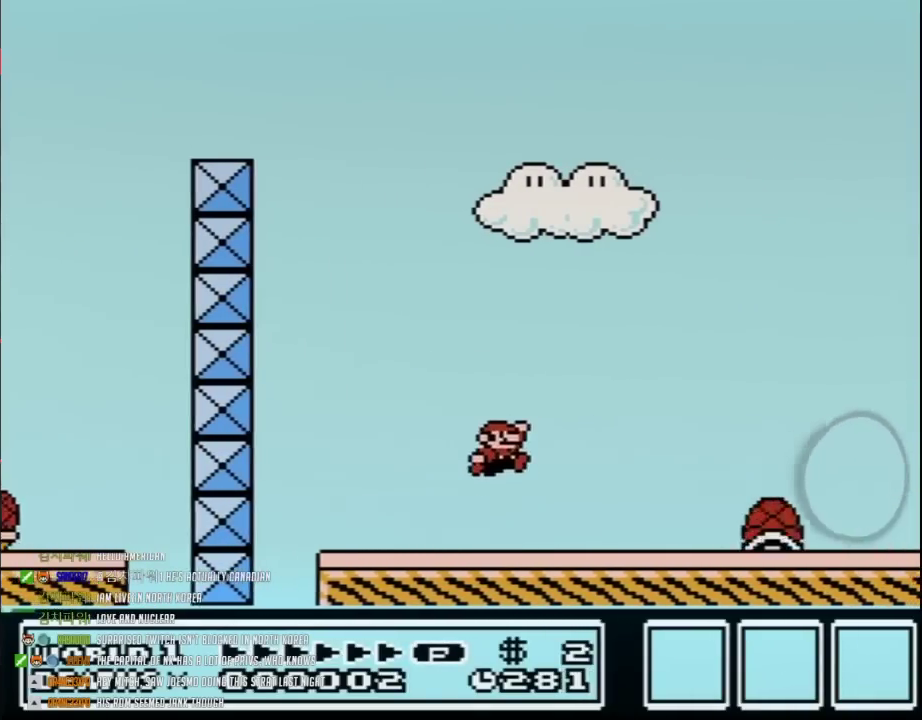
{"buttons": ["B", "DPAD_RIGHT"], "events": [[100, "DPAD_RIGHT", "up"], [167, "DPAD_LEFT", "down"], [250, "DPAD_LEFT", "up"], [250, "DPAD_RIGHT", "down"]]}
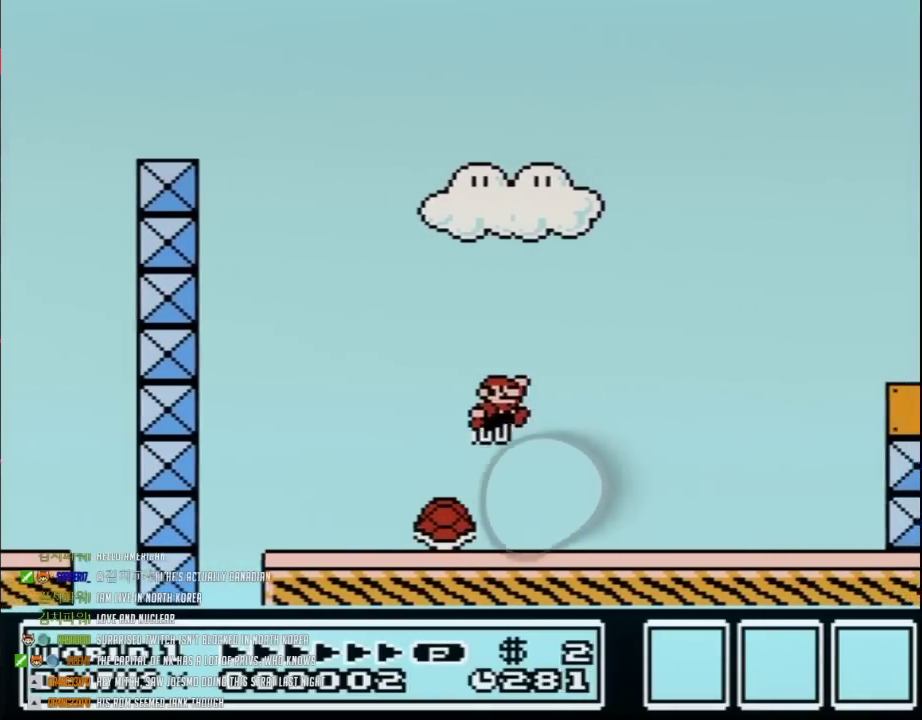
{"buttons": ["B", "DPAD_RIGHT"], "events": []}
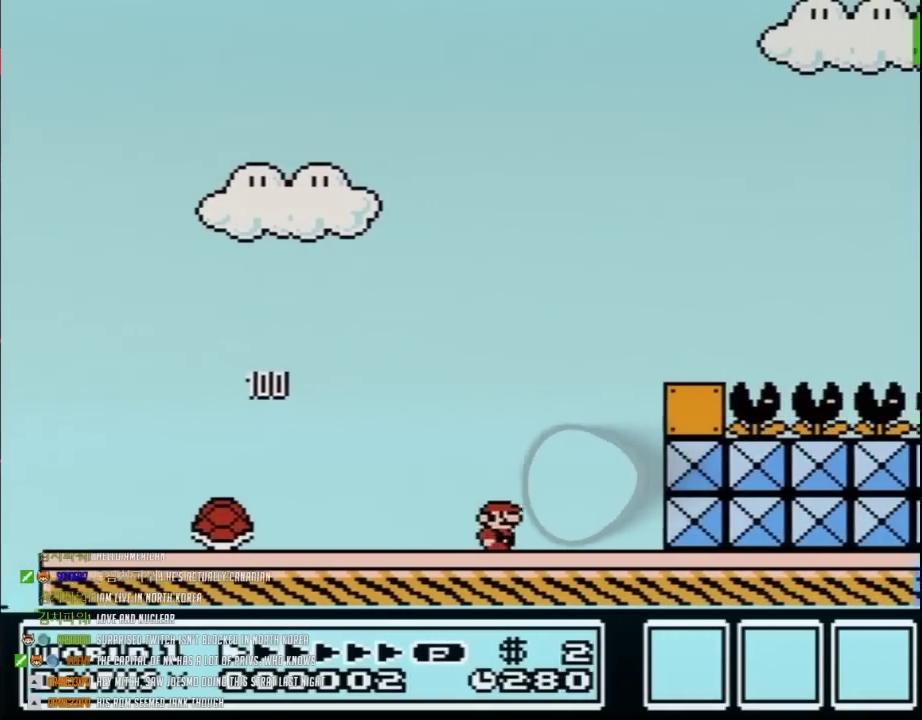
{"buttons": ["B", "DPAD_LEFT"], "events": [[383, "DPAD_LEFT", "down"], [383, "DPAD_RIGHT", "up"]]}
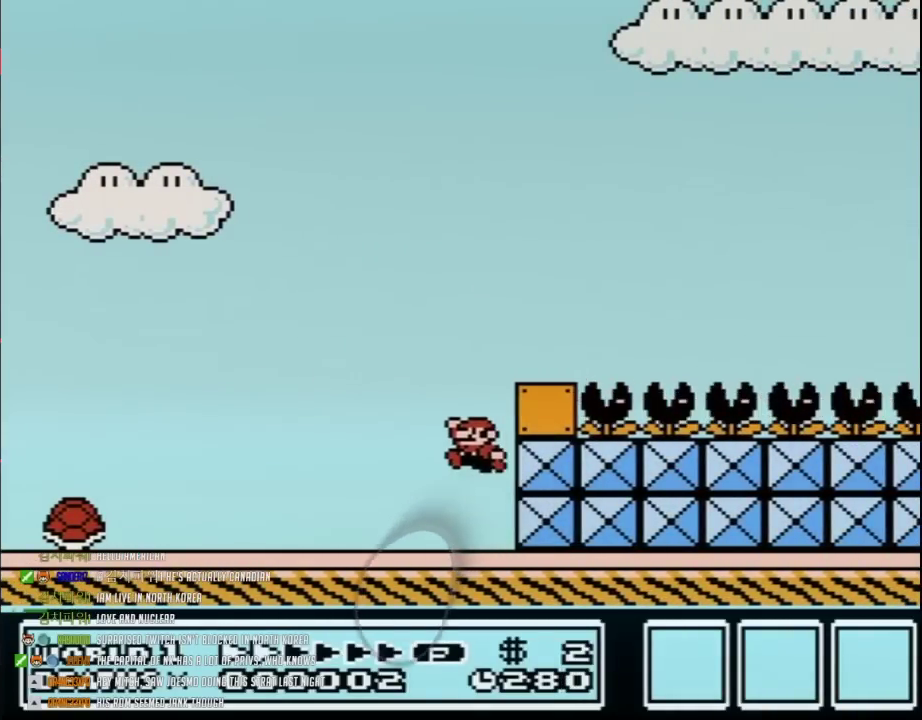
{"buttons": ["B", "DPAD_LEFT"], "events": []}
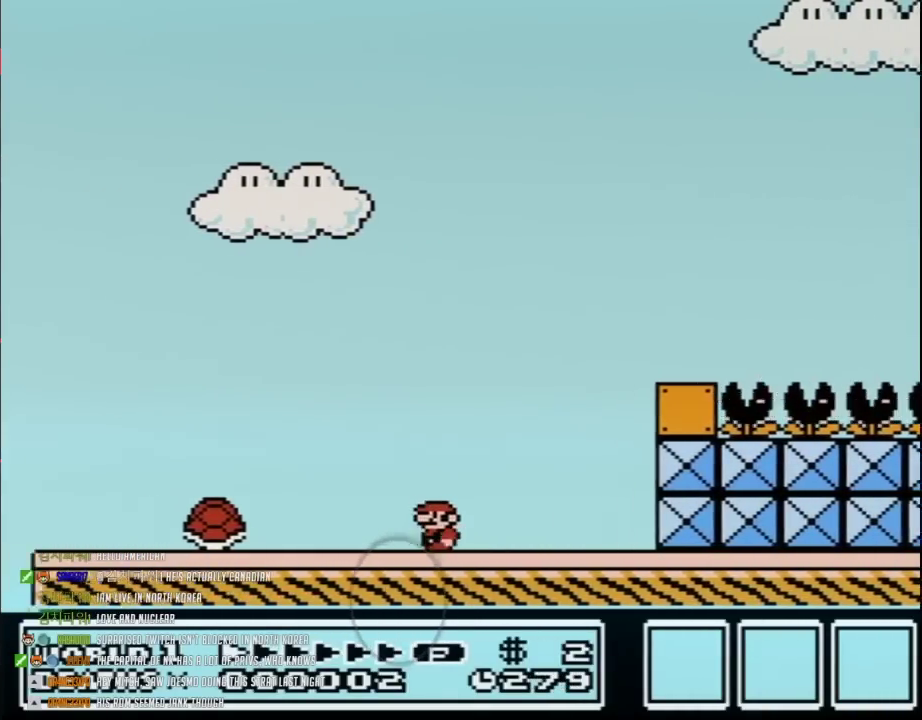
{"buttons": ["B", "DPAD_LEFT"], "events": []}
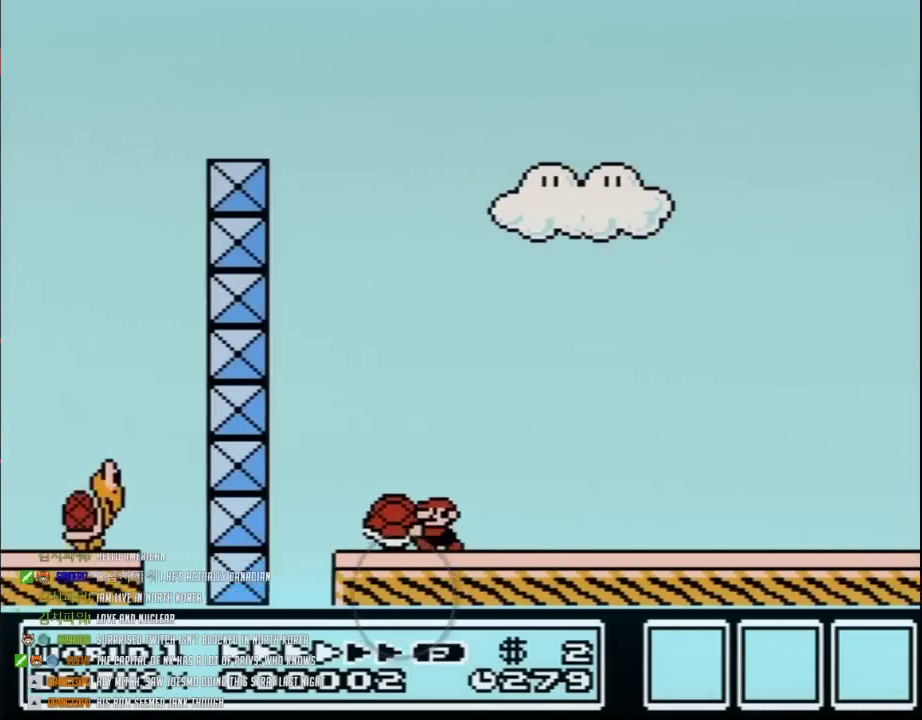
{"buttons": ["B", "DPAD_RIGHT"], "events": [[283, "A", "down"], [383, "DPAD_LEFT", "up"], [383, "DPAD_RIGHT", "down"], [500, "A", "up"]]}
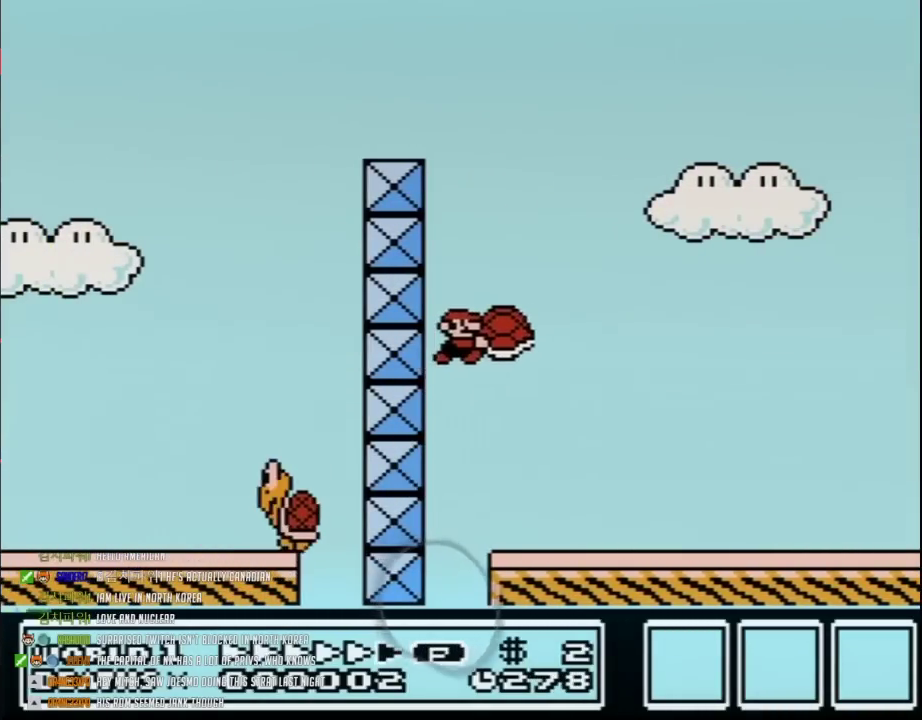
{"buttons": ["B", "DPAD_RIGHT"], "events": []}
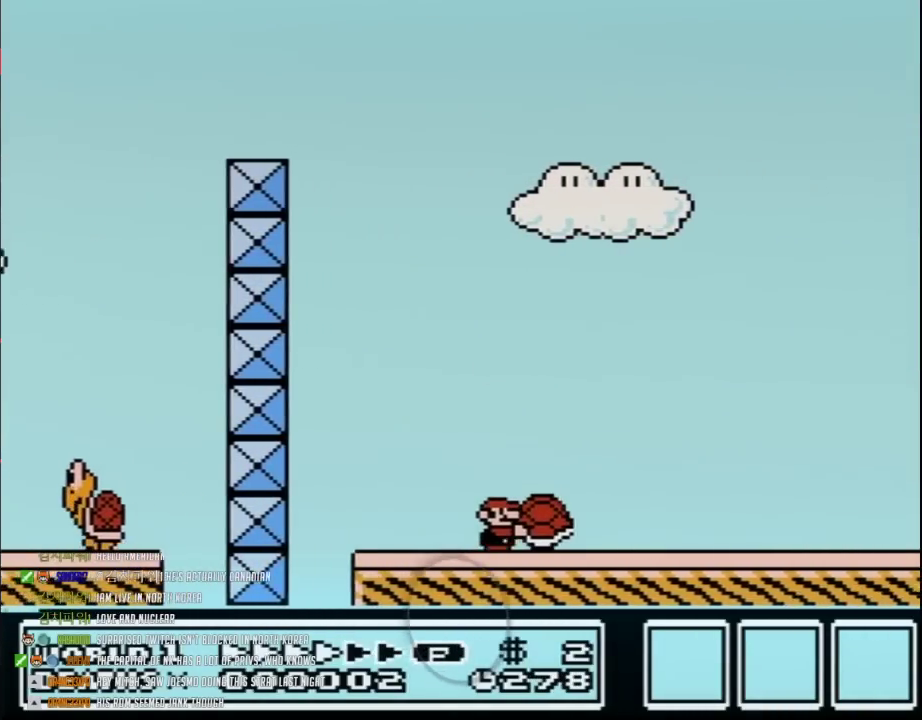
{"buttons": ["B", "DPAD_RIGHT"], "events": []}
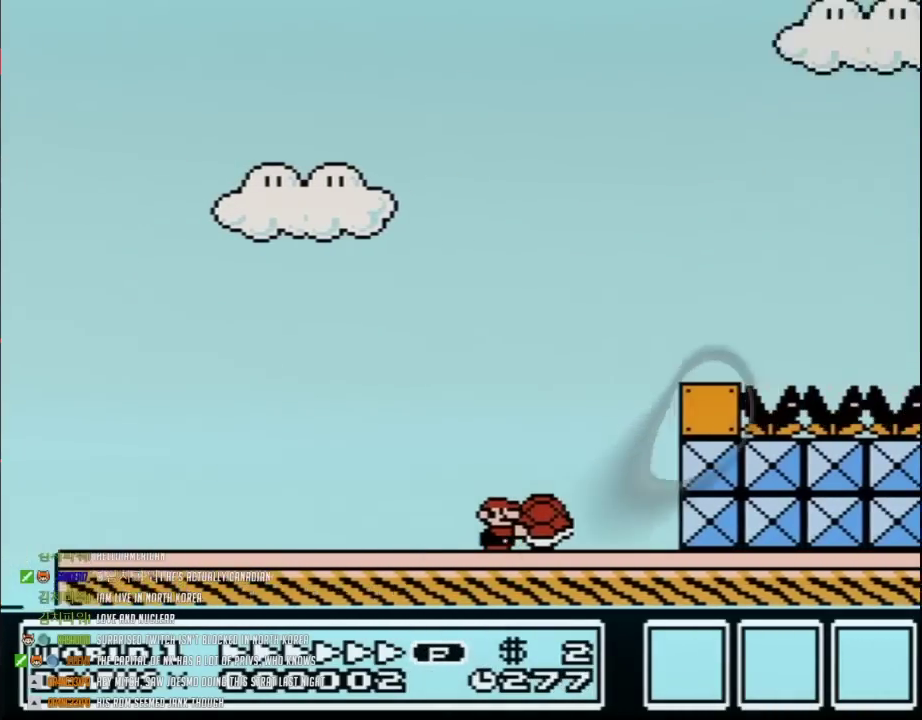
{"buttons": ["A", "B", "DPAD_LEFT"], "events": [[233, "A", "down"], [267, "DPAD_LEFT", "down"], [267, "DPAD_RIGHT", "up"]]}
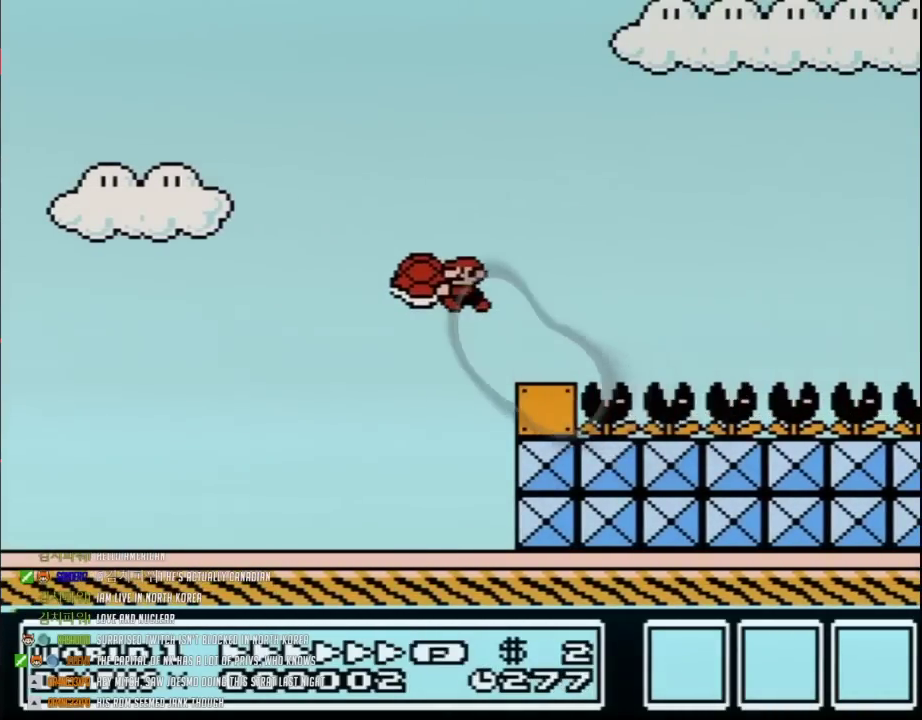
{"buttons": ["B", "DPAD_LEFT"], "events": [[17, "A", "up"]]}